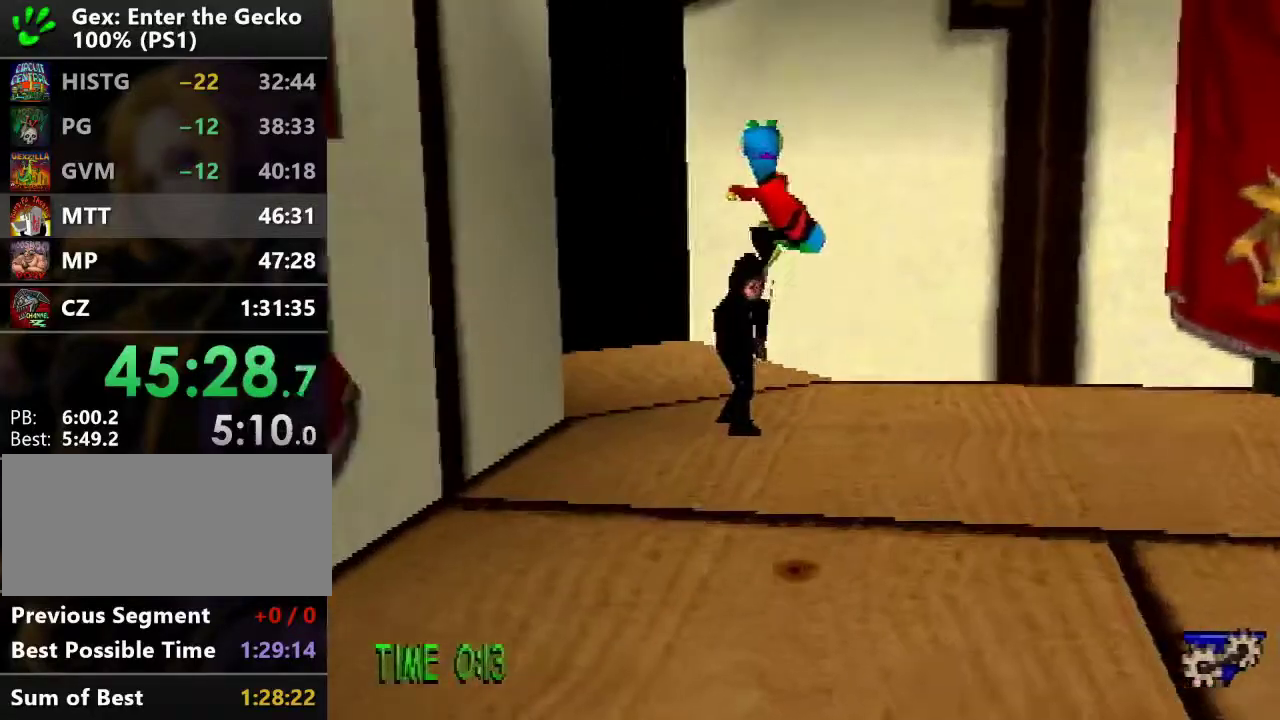
Gameplay with a controller (PlayStation layout); each line is a JSON object with the inputs held at the frame after it. "events" lists button and stick changes between this image and that frame as [ms after this image, input, new state], when the widget could be followed in between. Not read: L3 R3.
{"buttons": ["DPAD_UP"], "events": [[33, "DPAD_LEFT", "down"], [434, "DPAD_LEFT", "up"], [501, "R1", "up"]]}
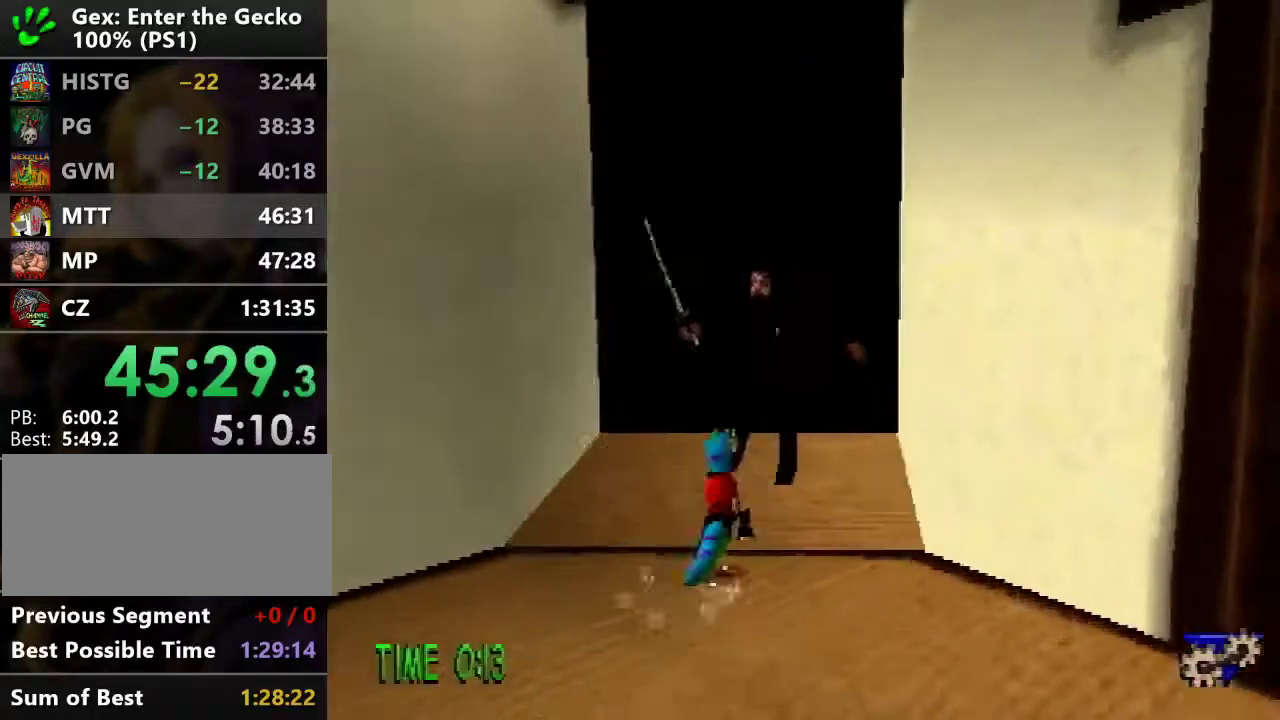
{"buttons": ["R2", "DPAD_UP"], "events": [[116, "CROSS", "down"], [116, "R2", "down"], [233, "CROSS", "up"], [283, "DPAD_UP", "up"], [400, "DPAD_UP", "down"]]}
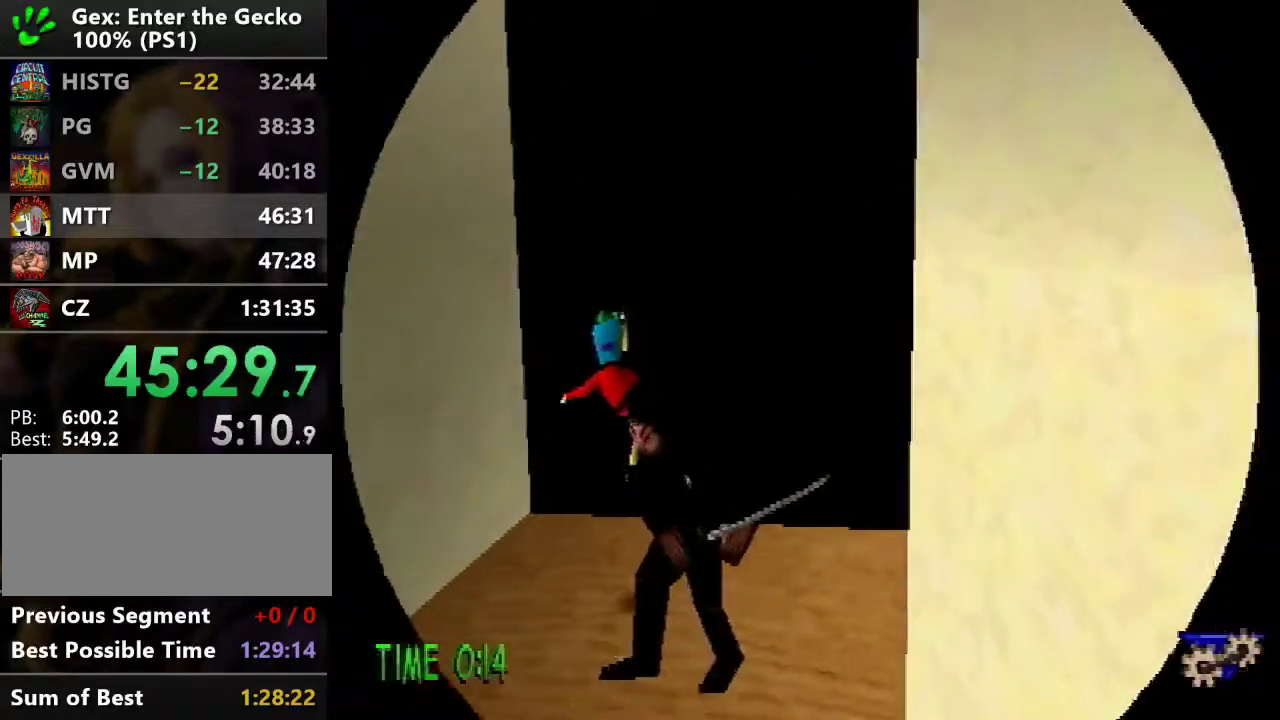
{"buttons": ["R2", "DPAD_UP"], "events": []}
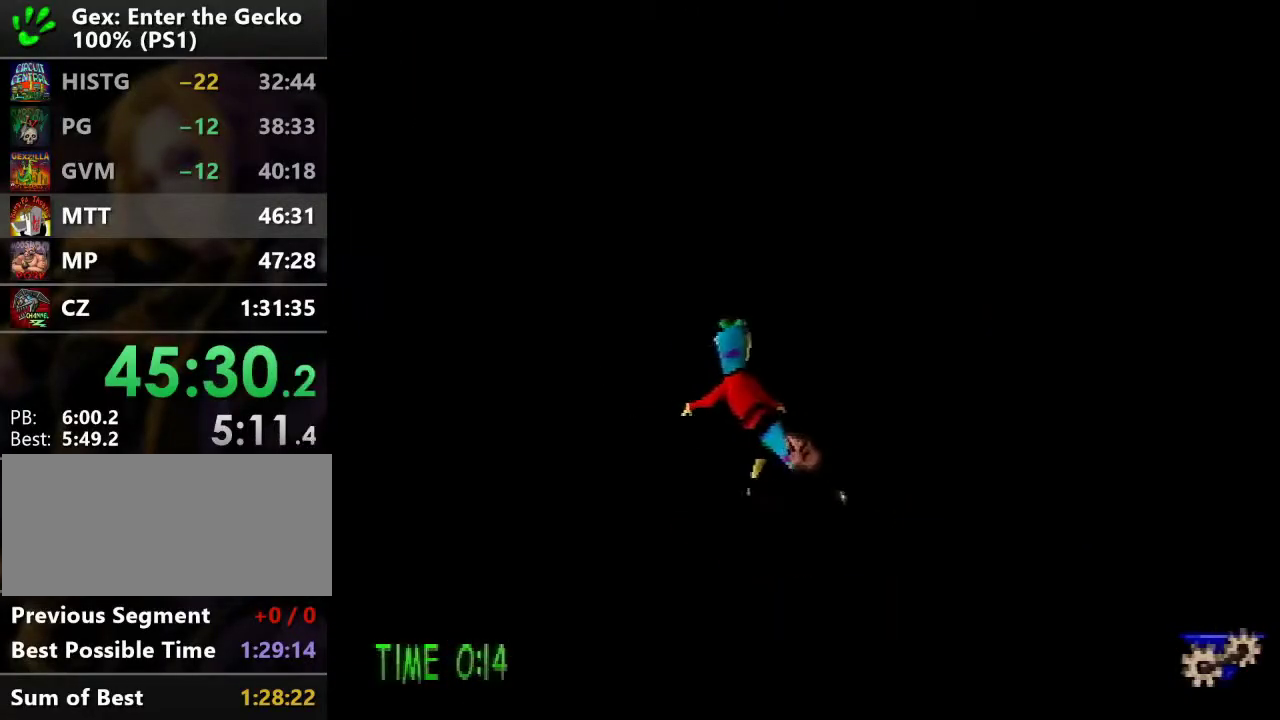
{"buttons": ["TRIANGLE", "R2", "DPAD_UP"], "events": [[483, "TRIANGLE", "down"]]}
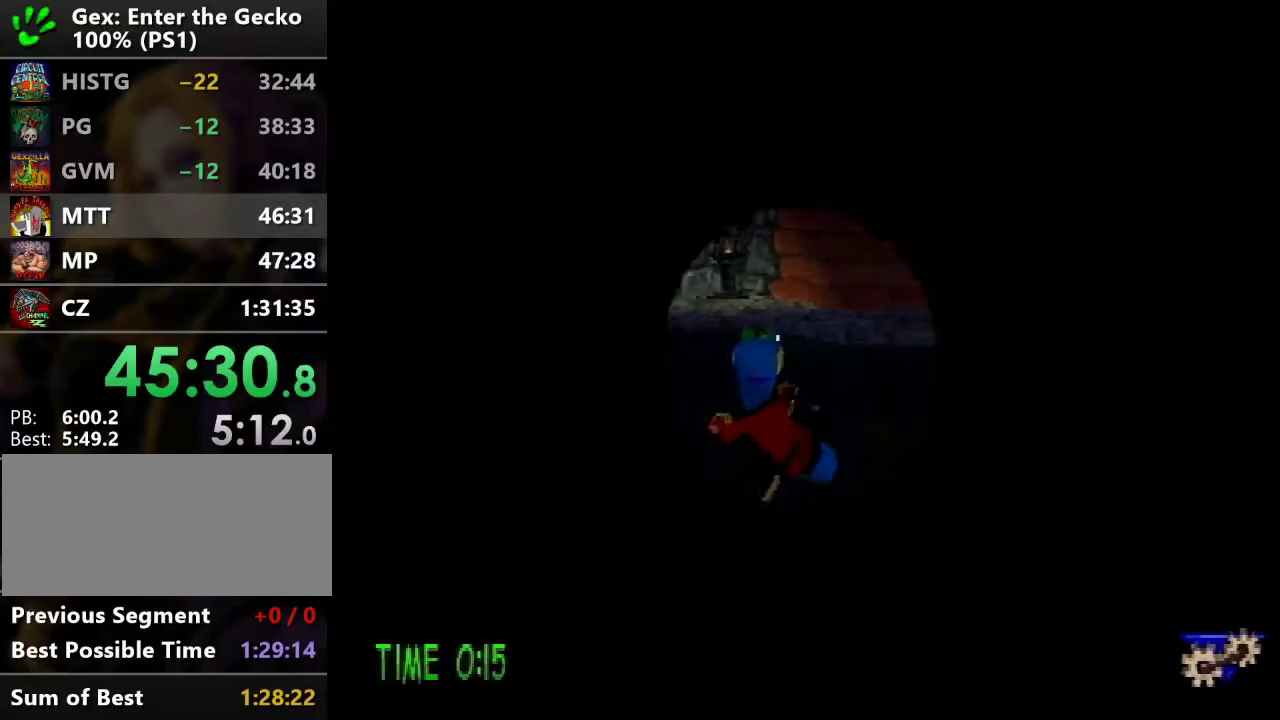
{"buttons": ["CROSS", "R2", "DPAD_UP"], "events": [[67, "TRIANGLE", "up"], [134, "TRIANGLE", "down"], [234, "TRIANGLE", "up"], [484, "CROSS", "down"]]}
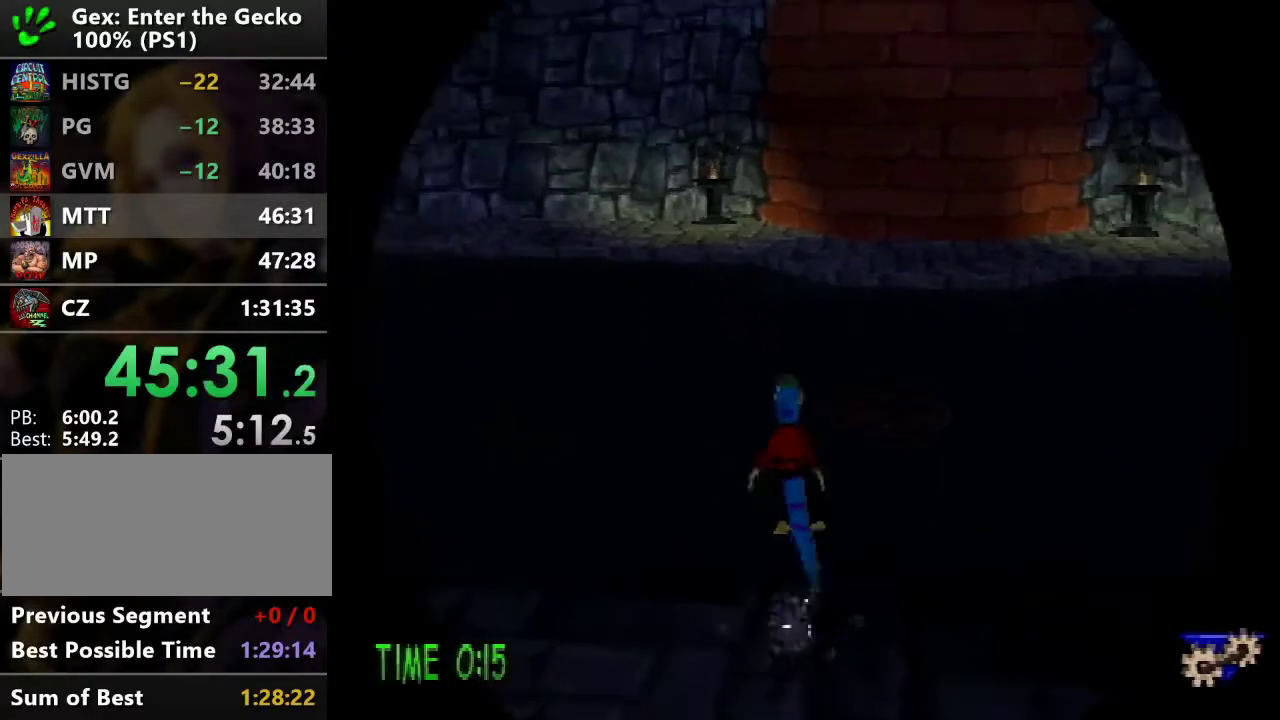
{"buttons": ["R2", "DPAD_UP"], "events": [[133, "CROSS", "up"]]}
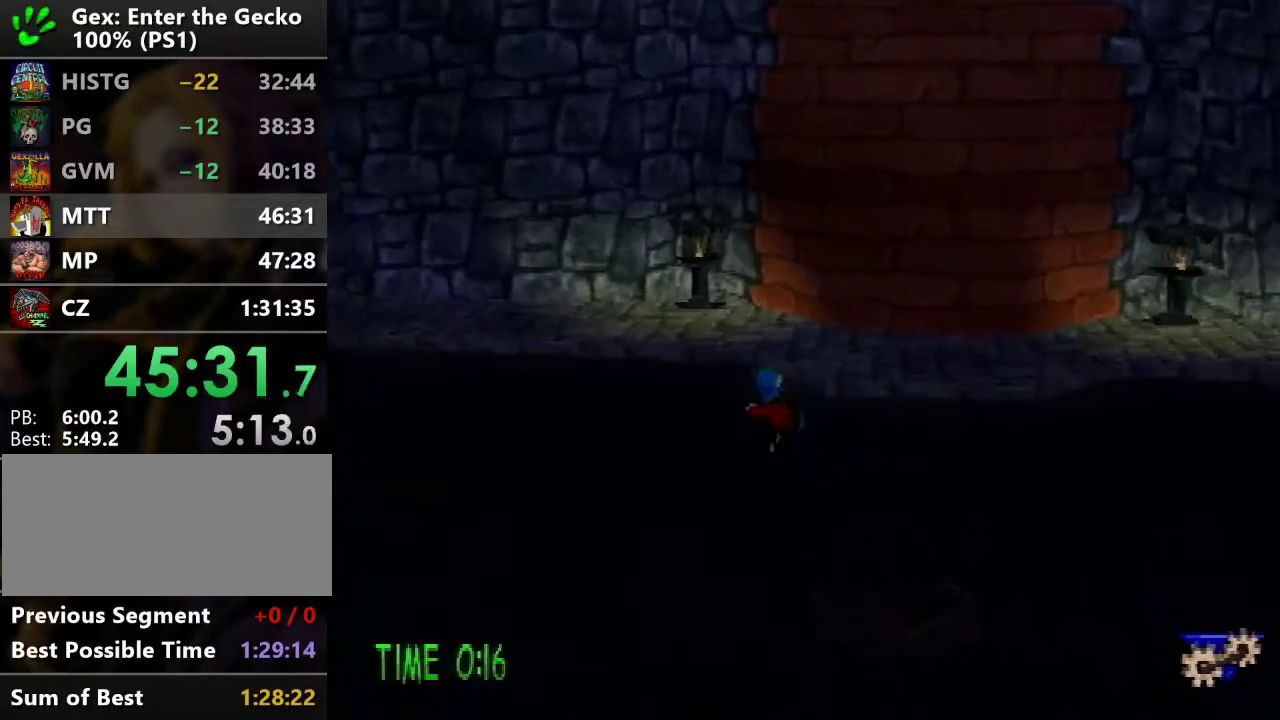
{"buttons": ["DPAD_UP"], "events": [[317, "CROSS", "down"], [417, "CROSS", "up"], [467, "R2", "up"]]}
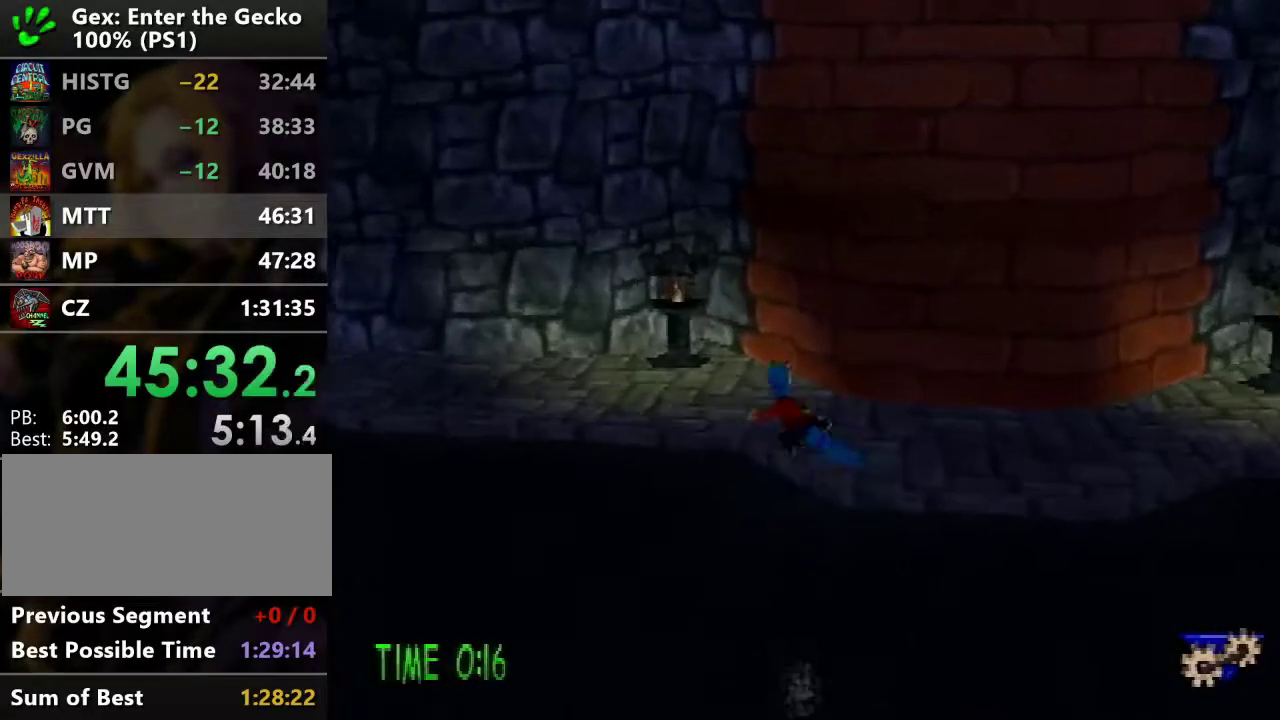
{"buttons": ["DPAD_UP", "DPAD_LEFT"], "events": [[33, "DPAD_LEFT", "down"]]}
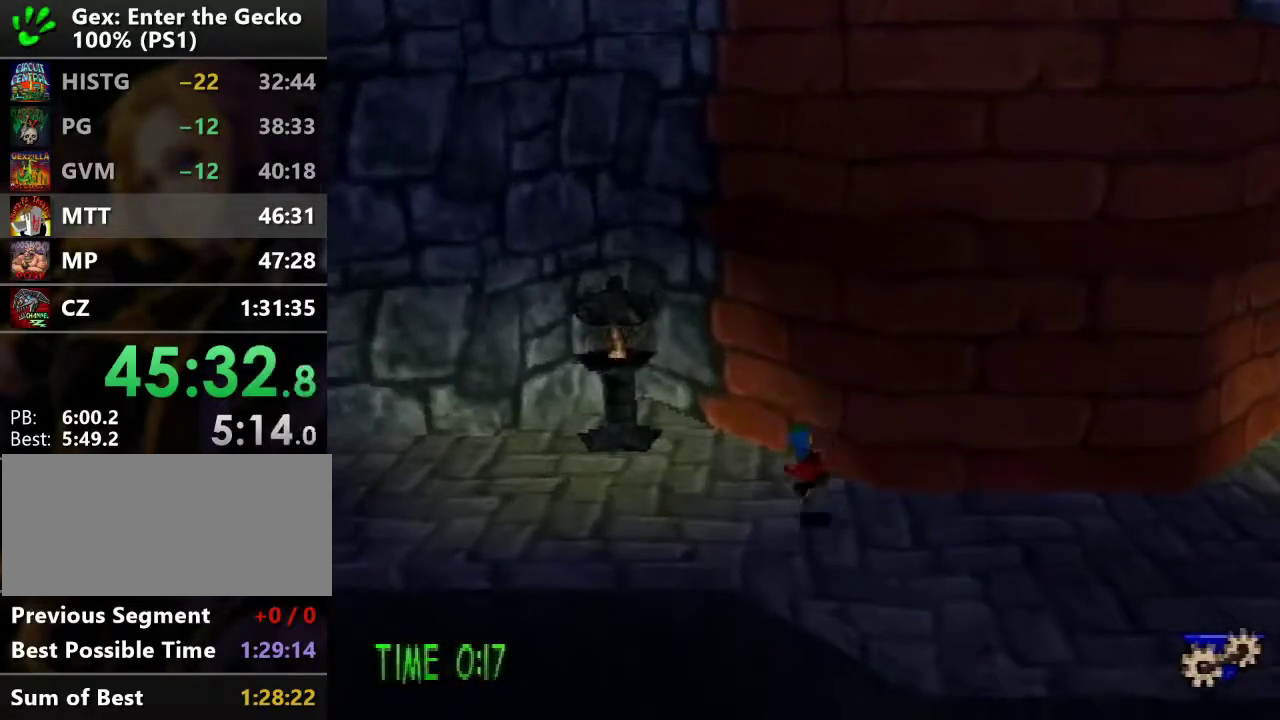
{"buttons": ["DPAD_UP", "DPAD_LEFT"], "events": [[184, "CROSS", "down"], [284, "CROSS", "up"]]}
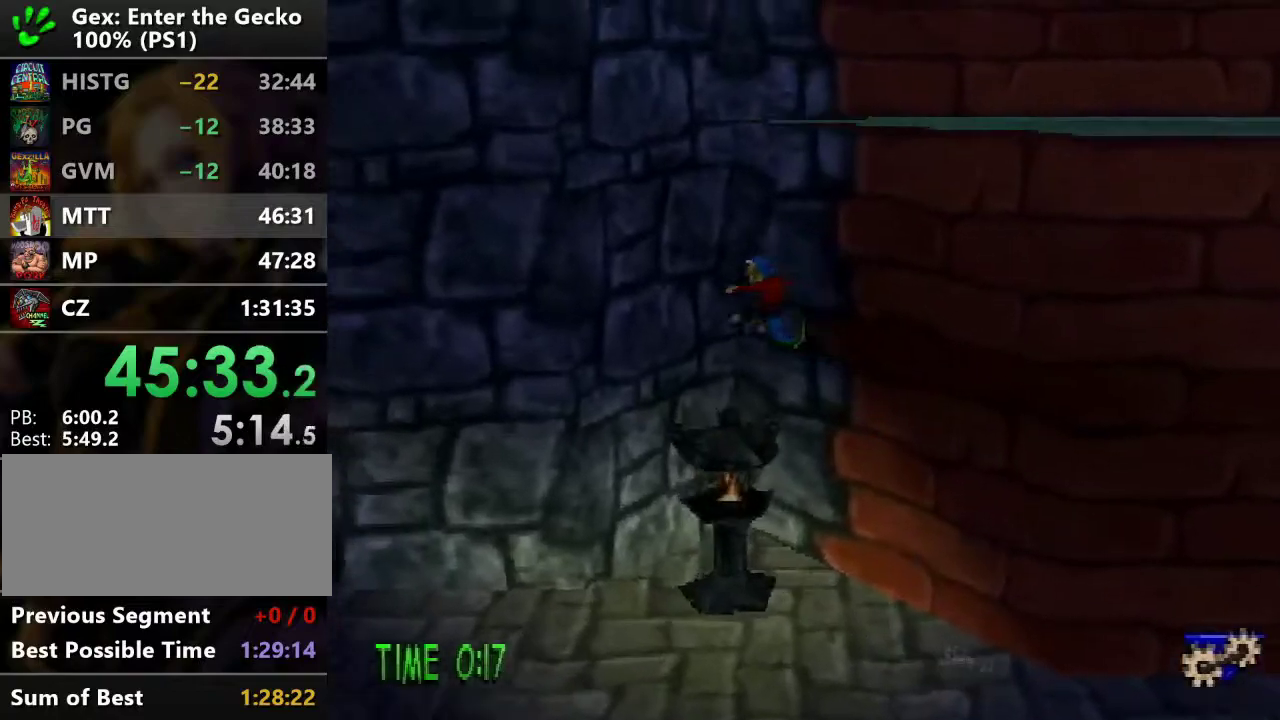
{"buttons": ["CROSS", "DPAD_UP"], "events": [[133, "CROSS", "down"], [166, "DPAD_LEFT", "up"]]}
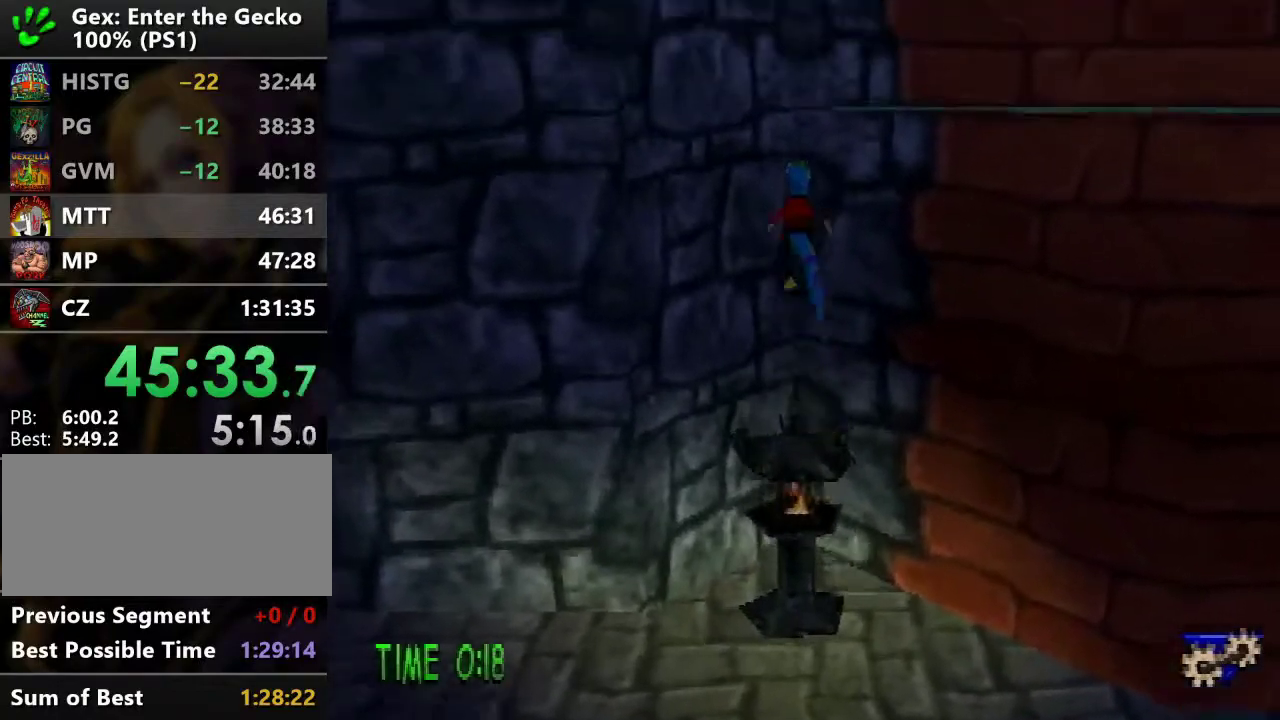
{"buttons": ["DPAD_UP"], "events": [[150, "DPAD_RIGHT", "down"], [417, "CROSS", "up"], [434, "DPAD_RIGHT", "up"]]}
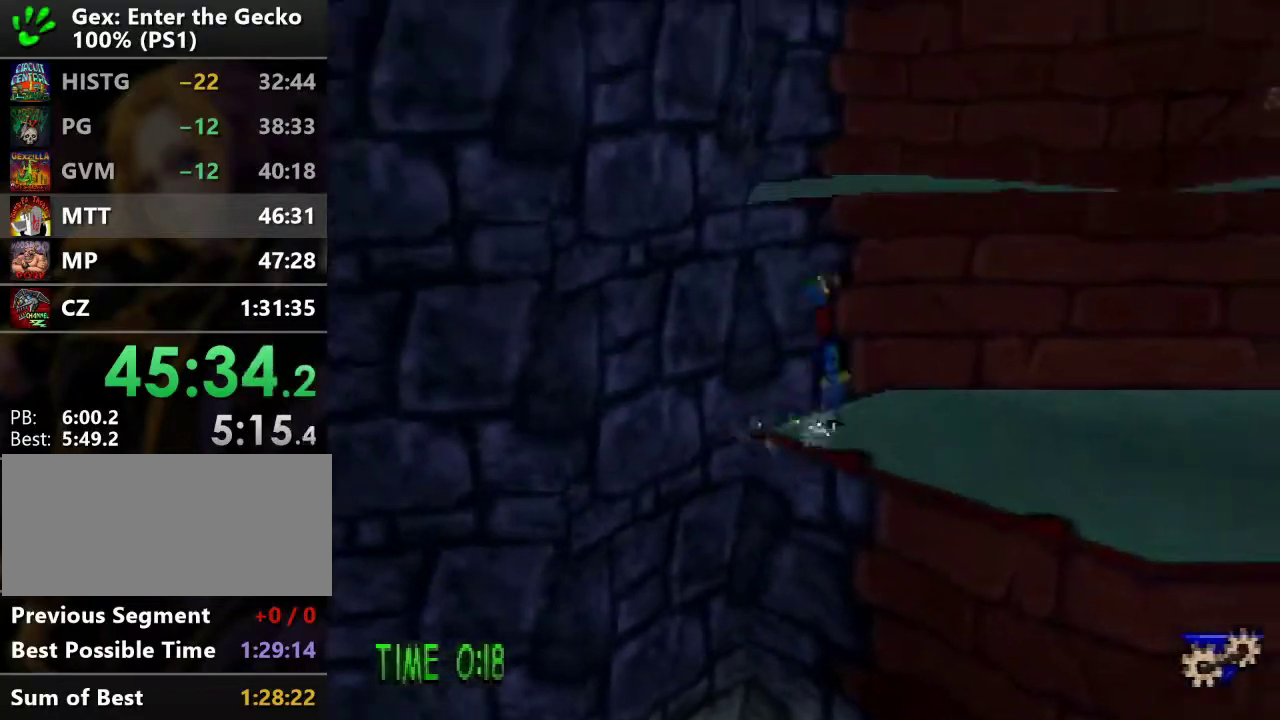
{"buttons": ["CROSS", "DPAD_UP", "DPAD_RIGHT"], "events": [[16, "CROSS", "down"], [133, "CROSS", "up"], [300, "DPAD_RIGHT", "down"], [433, "CROSS", "down"]]}
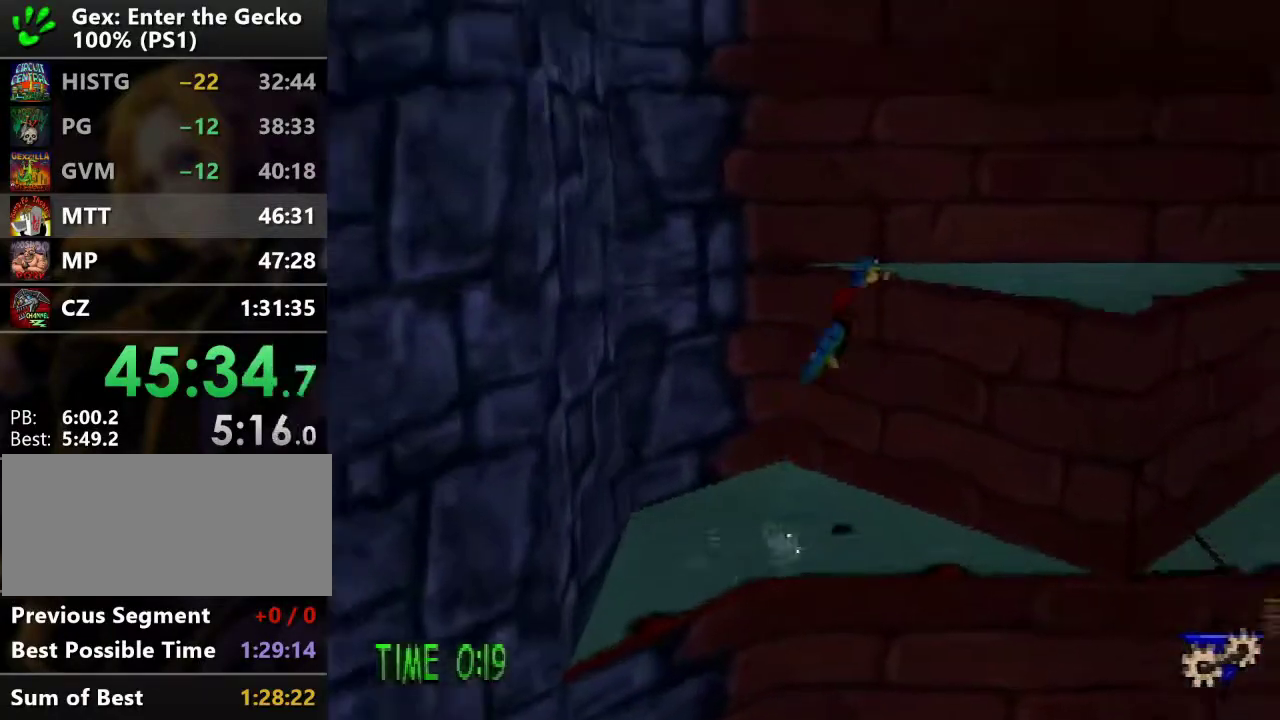
{"buttons": ["CROSS"], "events": [[50, "DPAD_UP", "up"], [117, "CROSS", "up"], [234, "CROSS", "down"], [484, "DPAD_RIGHT", "up"]]}
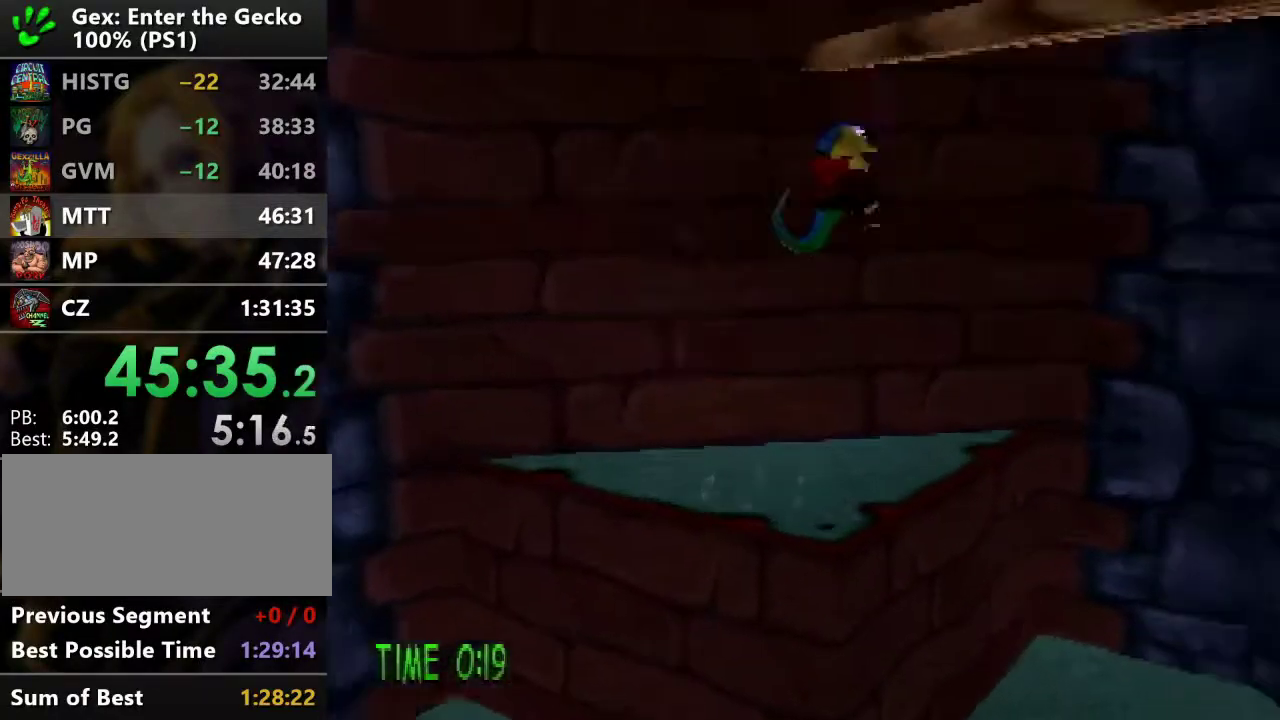
{"buttons": ["DPAD_UP"], "events": [[100, "CROSS", "up"], [417, "DPAD_UP", "down"]]}
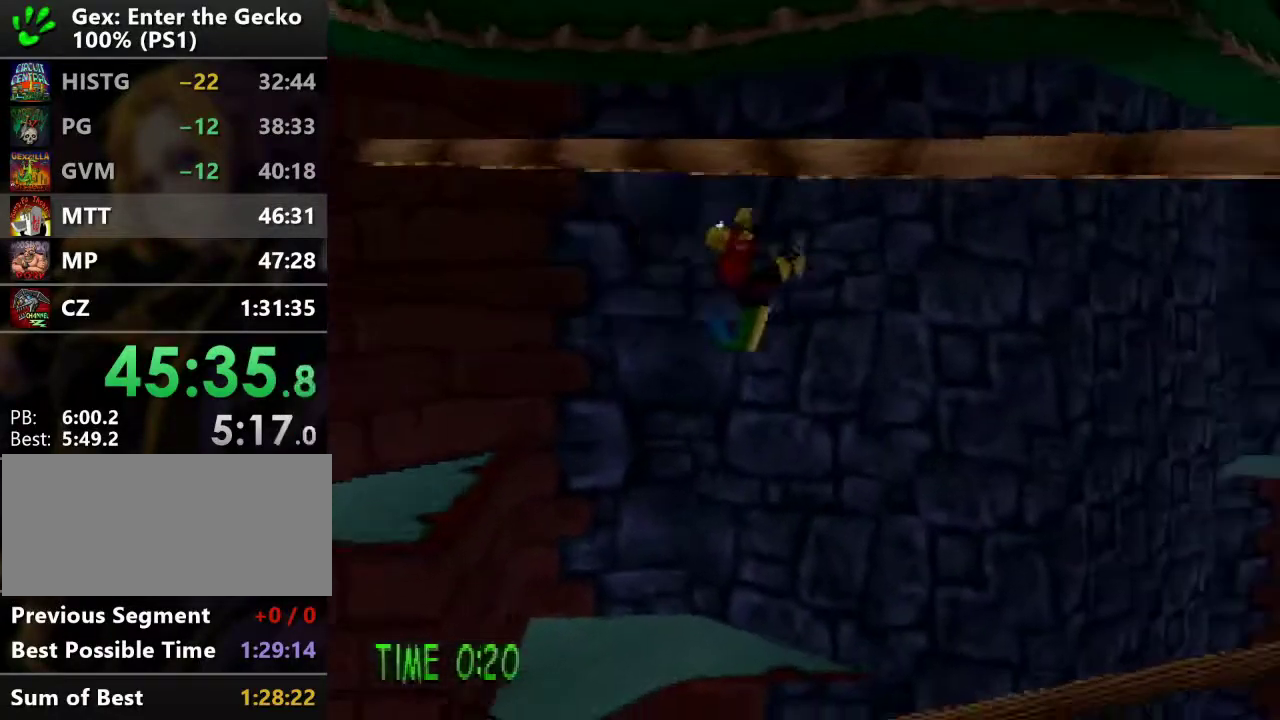
{"buttons": ["DPAD_UP"], "events": []}
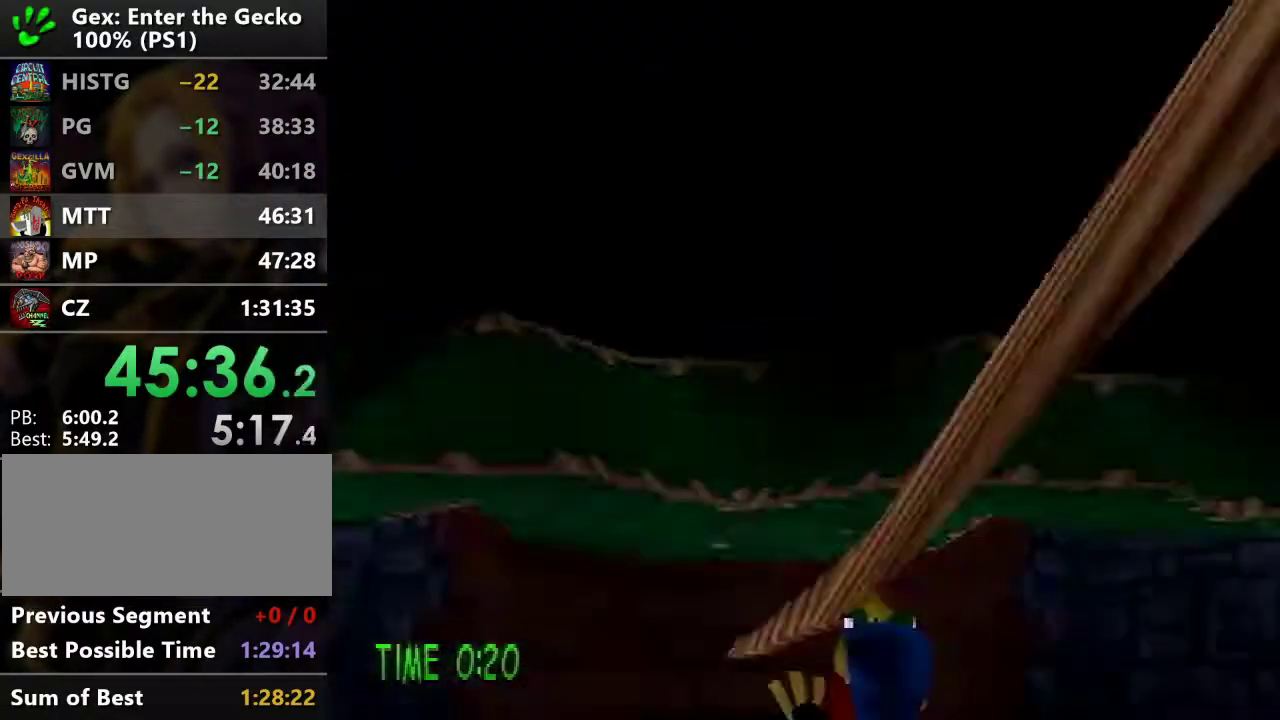
{"buttons": ["DPAD_UP"], "events": []}
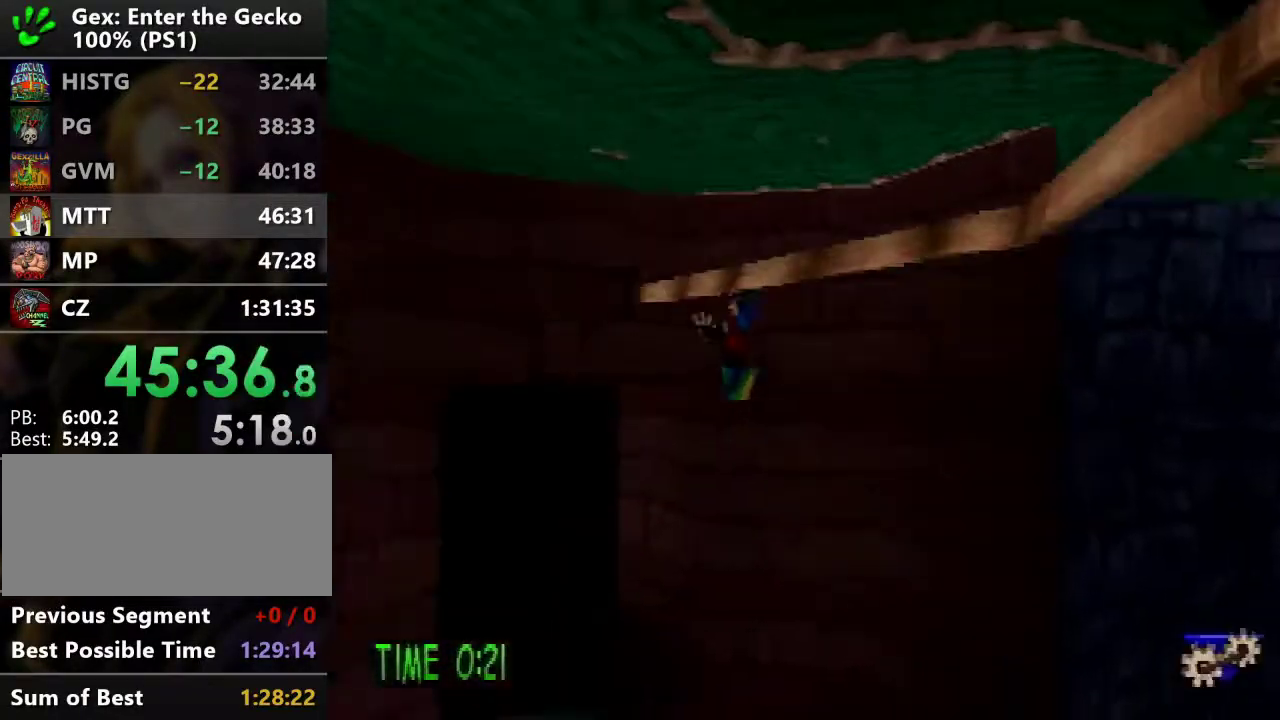
{"buttons": ["DPAD_UP"], "events": [[117, "CROSS", "down"], [167, "CROSS", "up"]]}
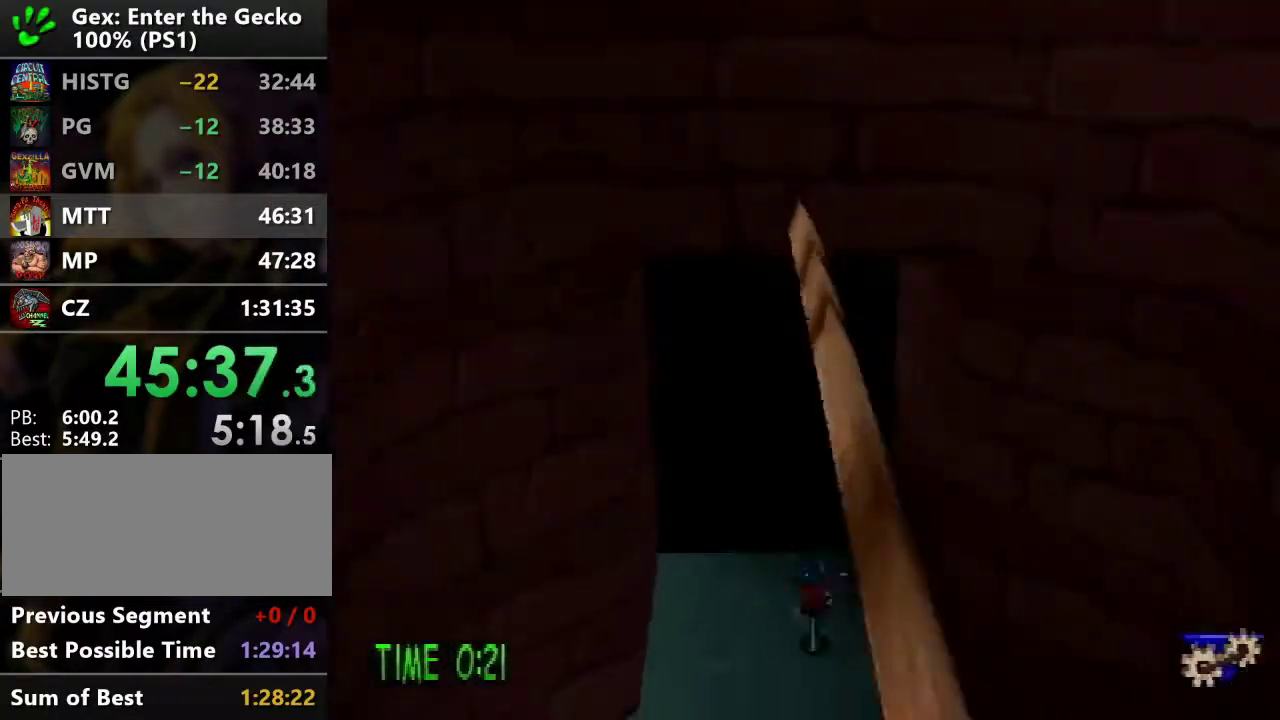
{"buttons": ["DPAD_UP"], "events": []}
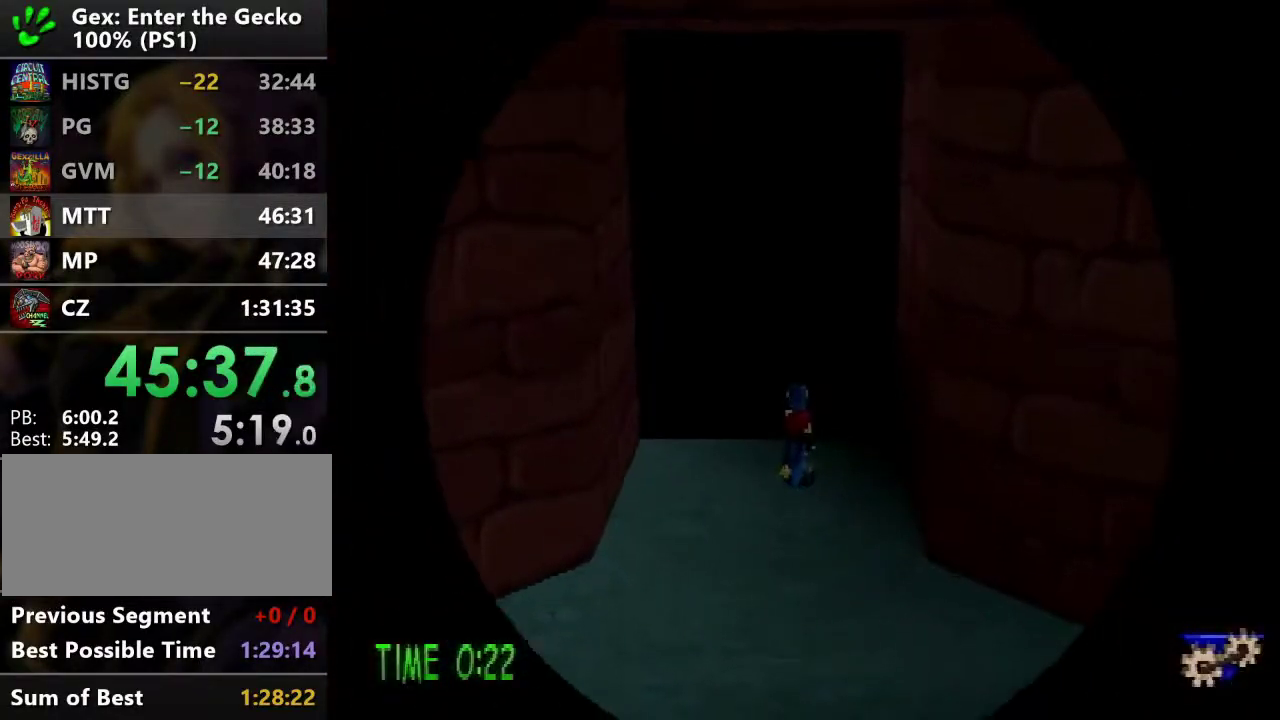
{"buttons": ["DPAD_UP"], "events": []}
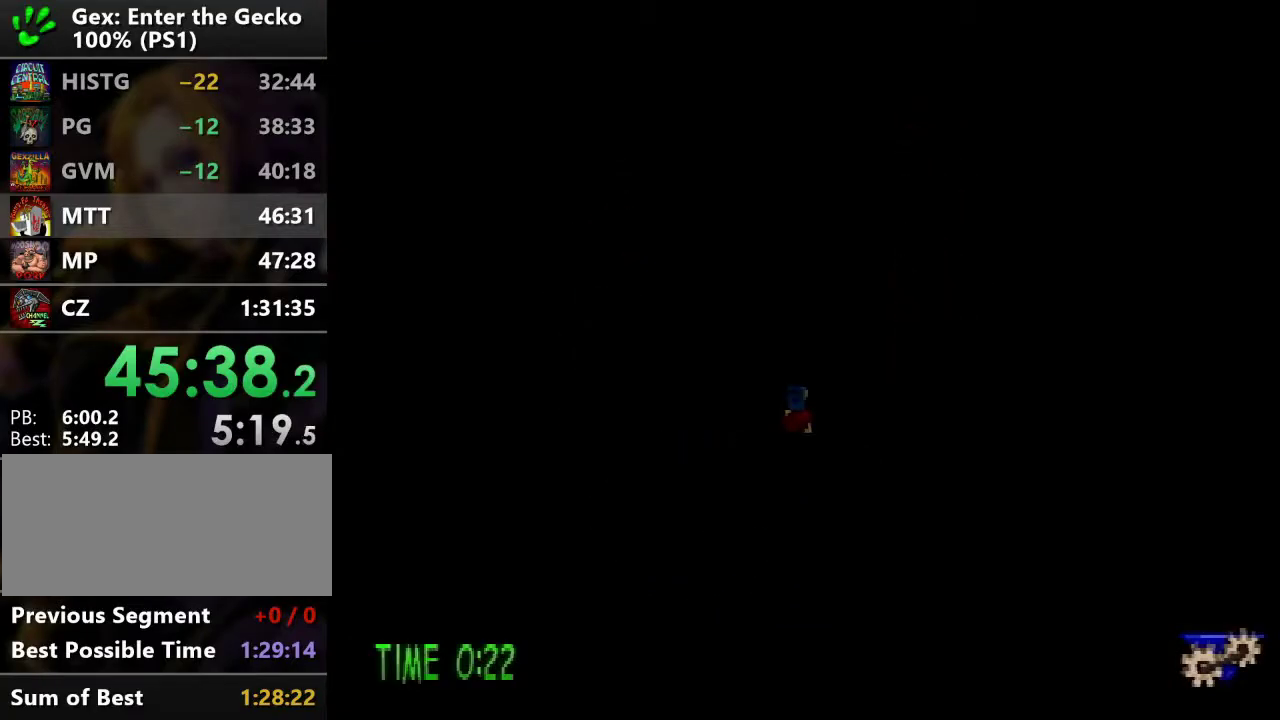
{"buttons": ["DPAD_UP", "DPAD_RIGHT"], "events": [[450, "DPAD_RIGHT", "down"]]}
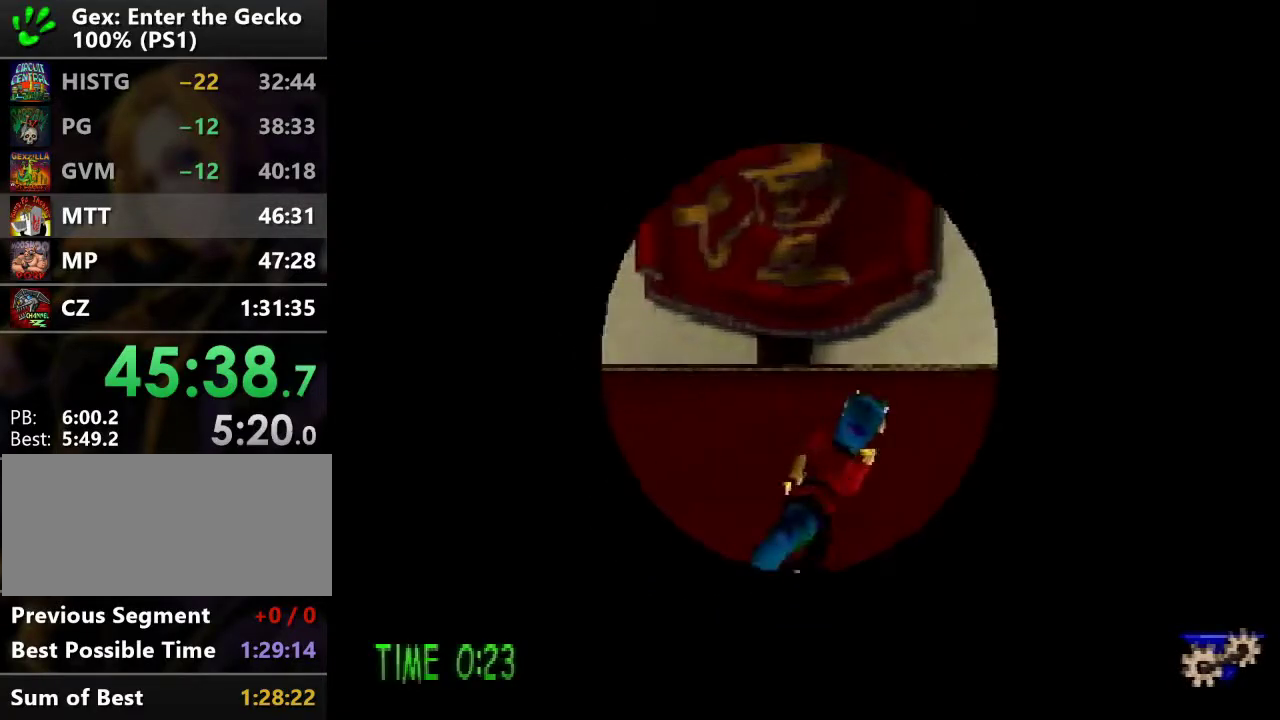
{"buttons": ["DPAD_UP", "DPAD_RIGHT"], "events": [[50, "R2", "down"], [117, "CROSS", "down"], [334, "CROSS", "up"], [367, "R2", "up"]]}
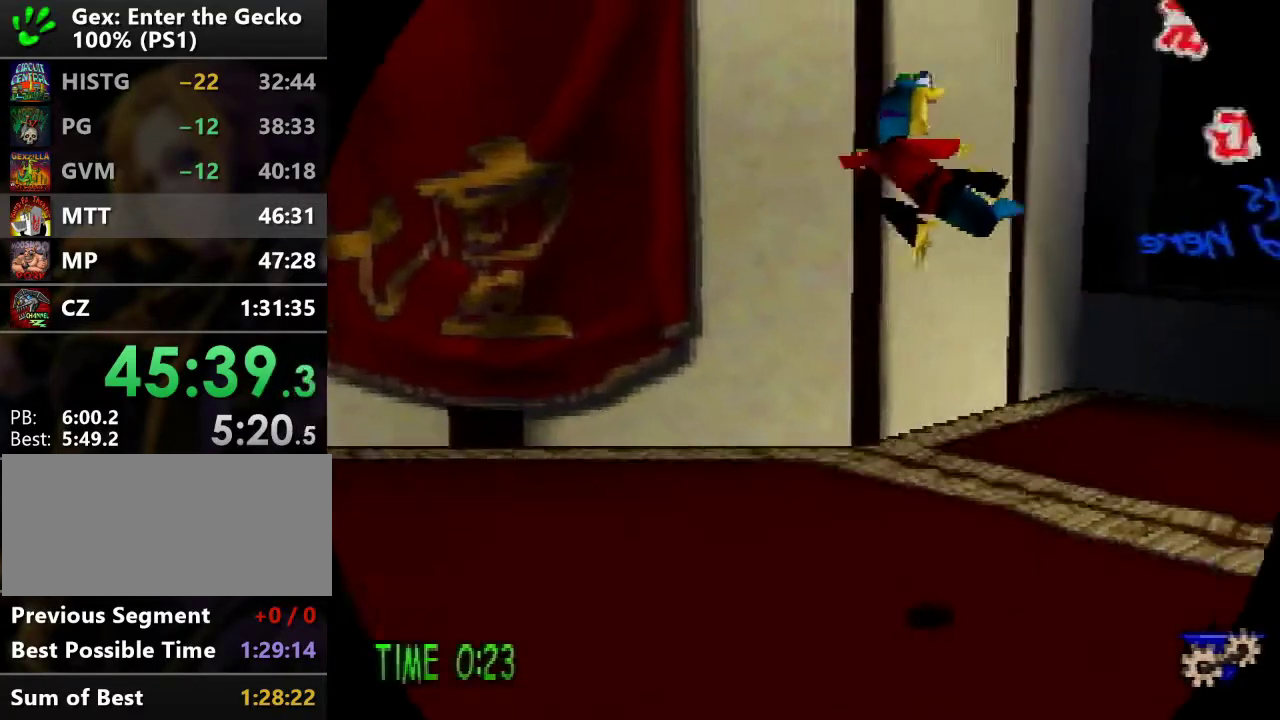
{"buttons": ["DPAD_UP", "DPAD_RIGHT"], "events": []}
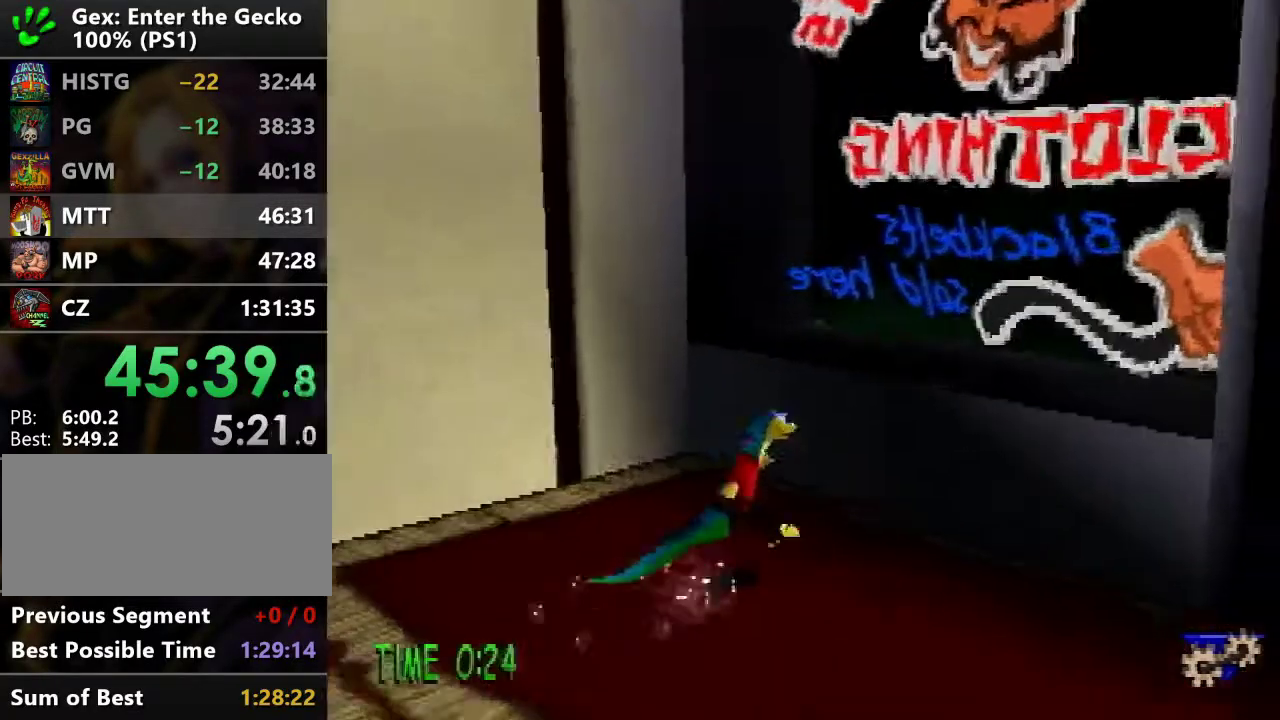
{"buttons": ["CROSS", "SQUARE", "DPAD_UP"], "events": [[84, "CROSS", "down"], [184, "SQUARE", "down"], [417, "DPAD_RIGHT", "up"]]}
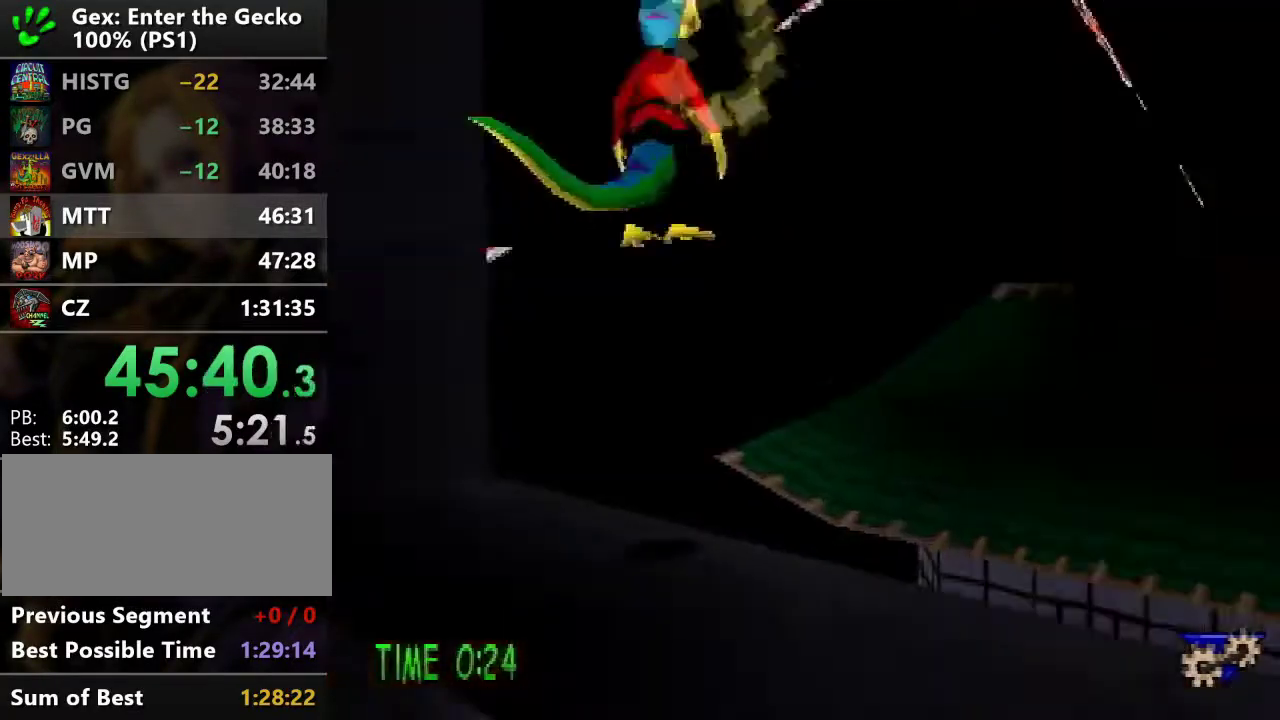
{"buttons": ["DPAD_LEFT"], "events": [[33, "SQUARE", "up"], [66, "CROSS", "up"], [233, "DPAD_LEFT", "down"], [417, "DPAD_UP", "up"]]}
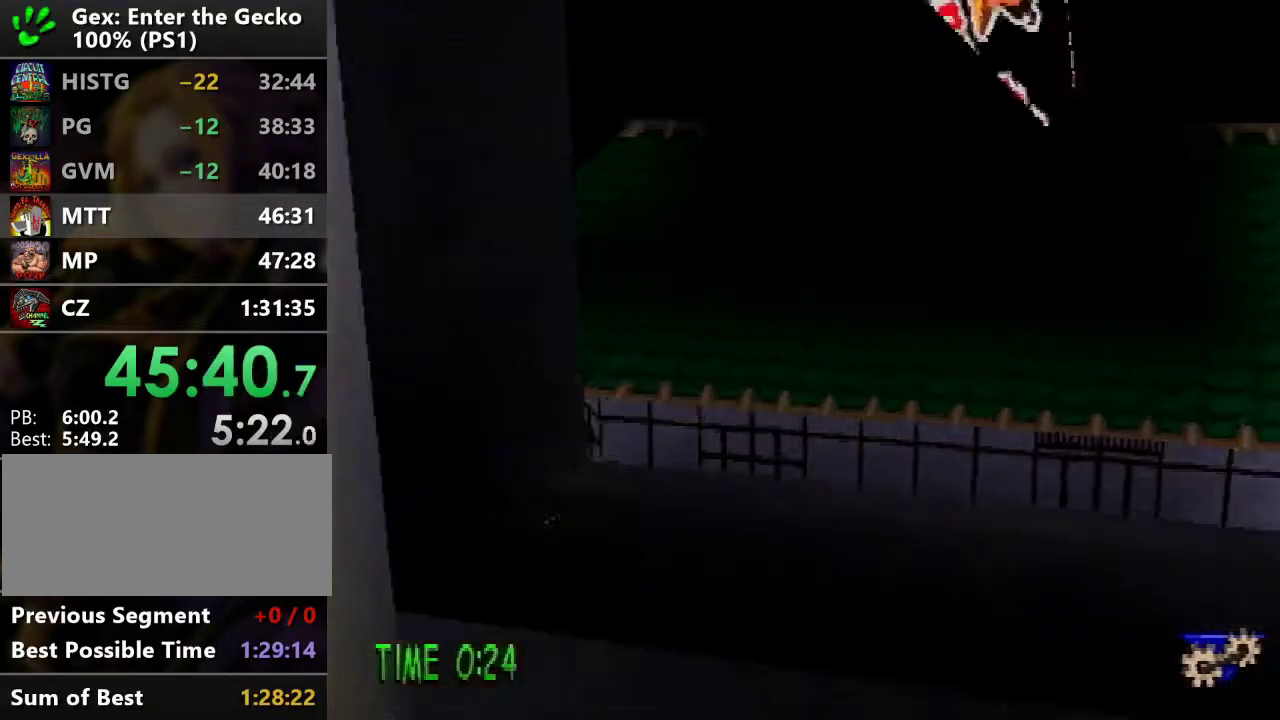
{"buttons": ["DPAD_DOWN"], "events": [[117, "DPAD_DOWN", "down"], [350, "DPAD_LEFT", "up"]]}
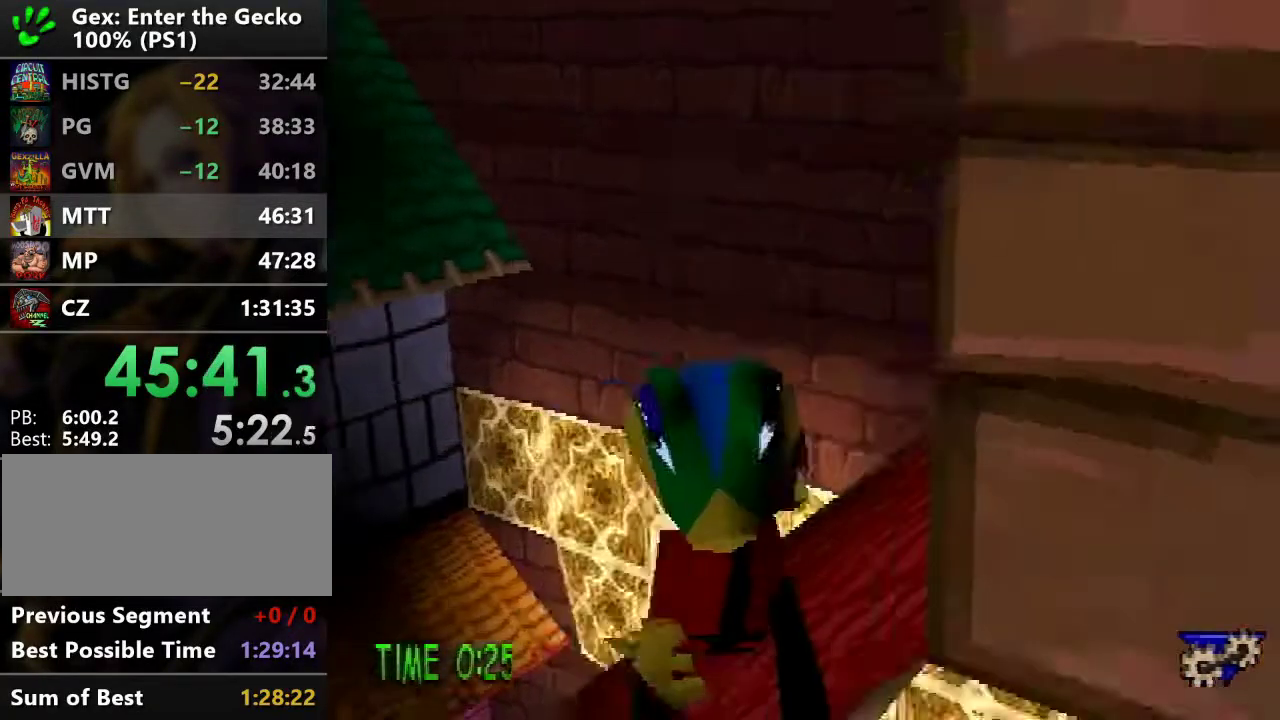
{"buttons": ["CROSS", "DPAD_RIGHT"], "events": [[16, "DPAD_RIGHT", "down"], [166, "DPAD_DOWN", "up"], [283, "CROSS", "down"]]}
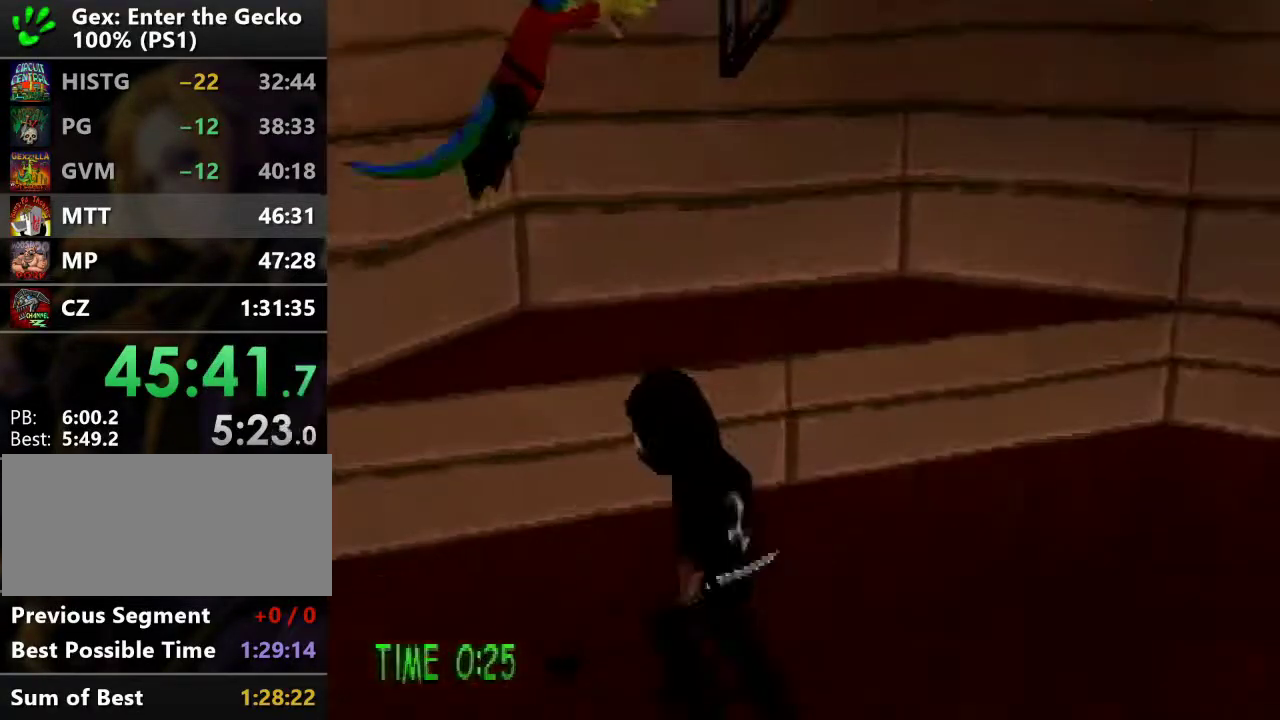
{"buttons": [], "events": [[267, "CROSS", "up"], [300, "DPAD_RIGHT", "up"]]}
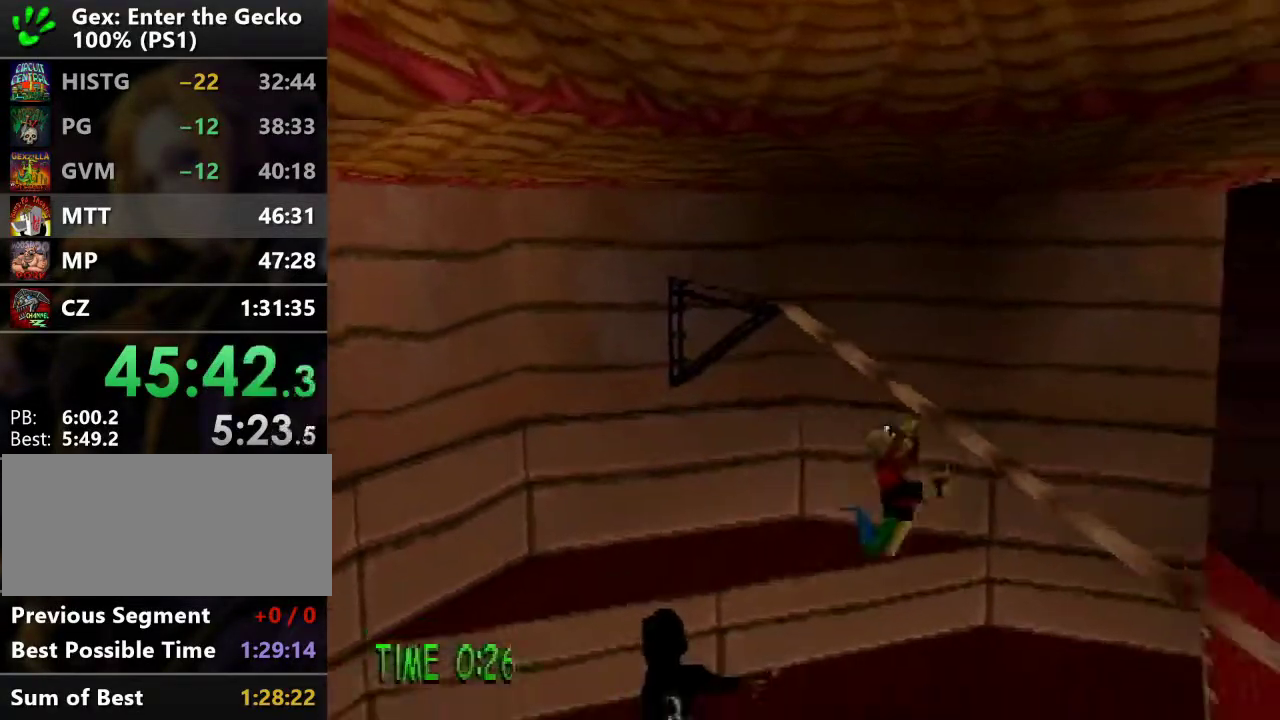
{"buttons": [], "events": []}
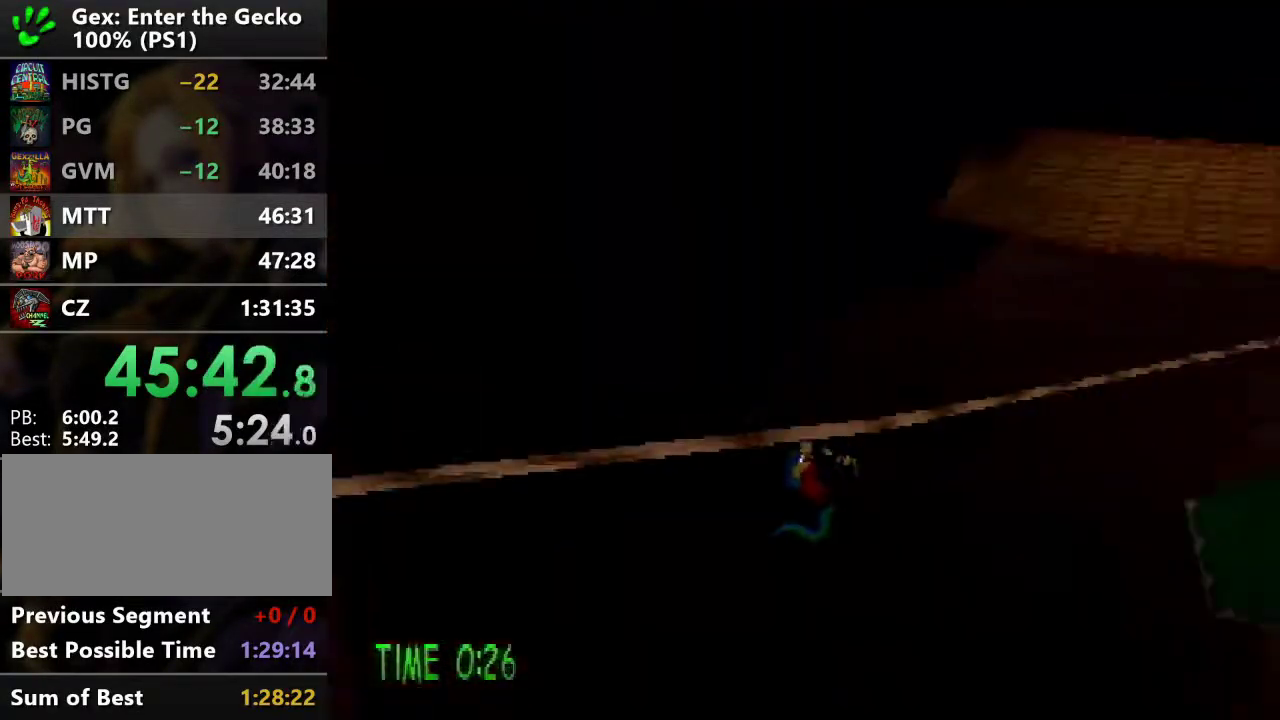
{"buttons": [], "events": []}